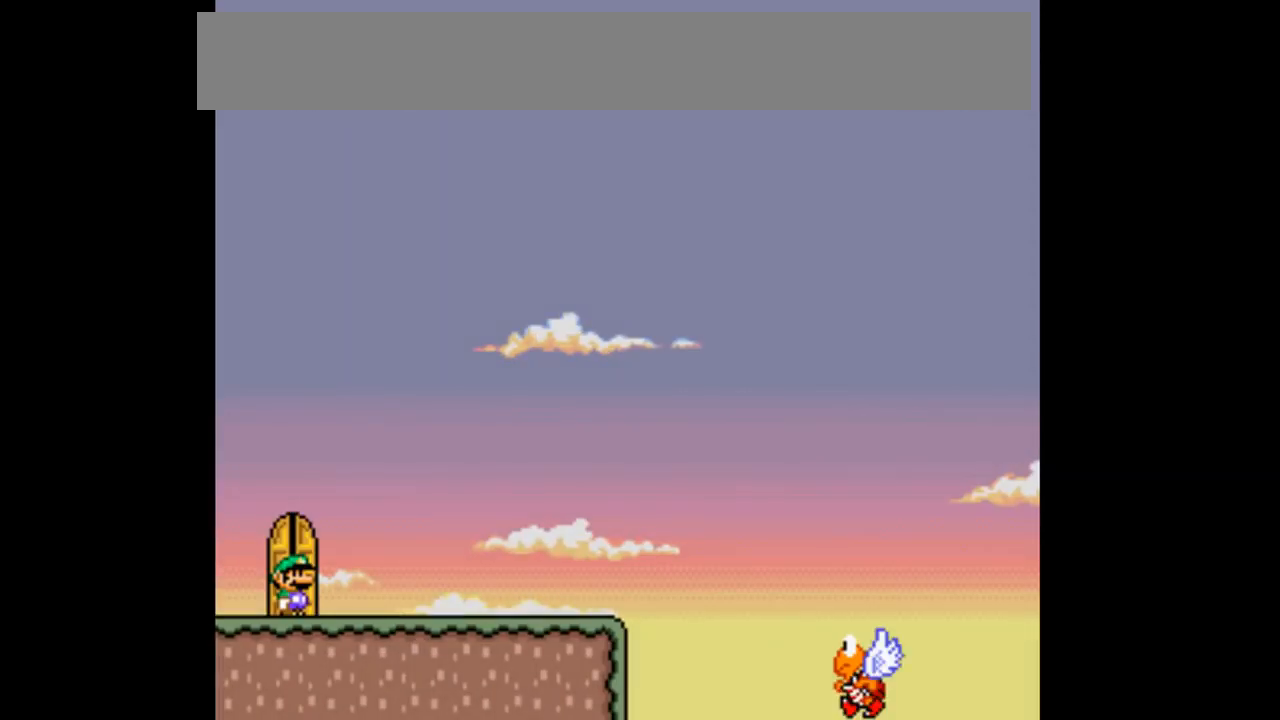
Gameplay with a controller (Nintendo layout); each line is a JSON object with the inputs held at the frame after it (dt_ms = milliseconds from this image to that frame). "events" lists button and stick changes between this image and that frame as [ms after this image, input, new state], when the widget could be followed in between. Not read: DPAD_DOWN DPAD_UP L3 R1 R3.
{"dt_ms": 500, "buttons": [], "events": [[267, "DPAD_RIGHT", "down"], [433, "DPAD_RIGHT", "up"]]}
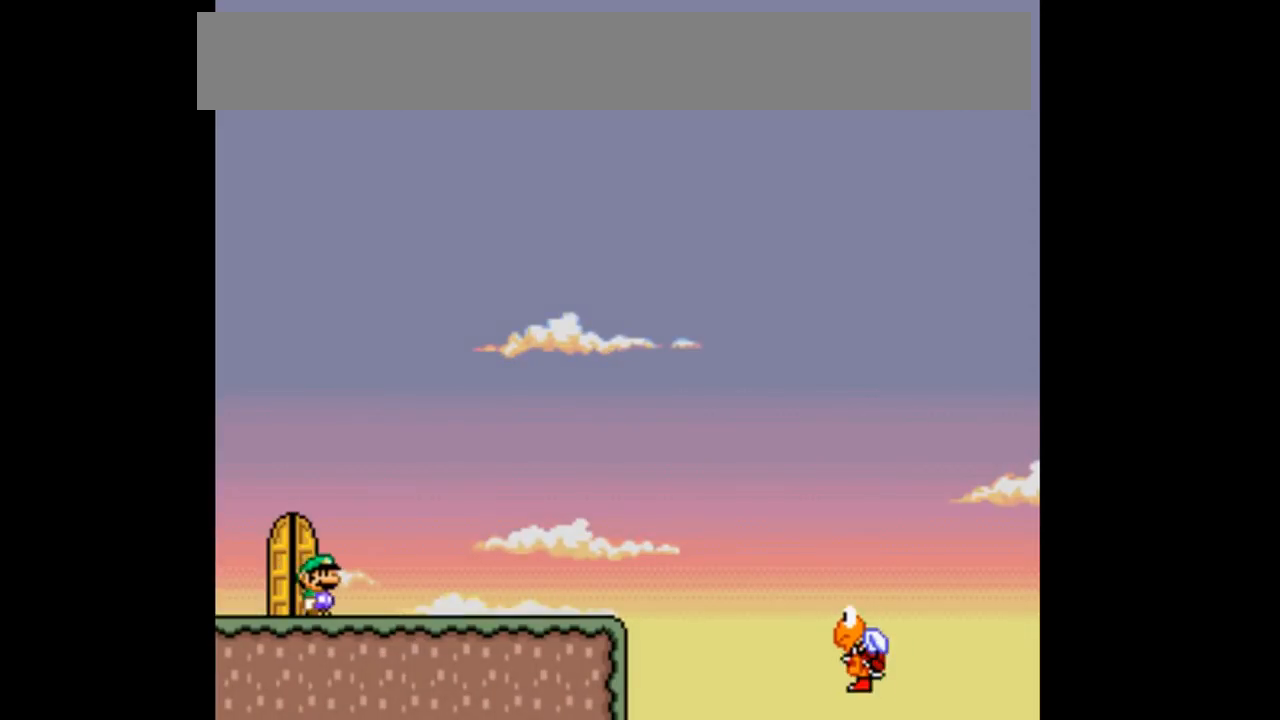
{"dt_ms": 500, "buttons": ["B"], "events": [[433, "B", "down"]]}
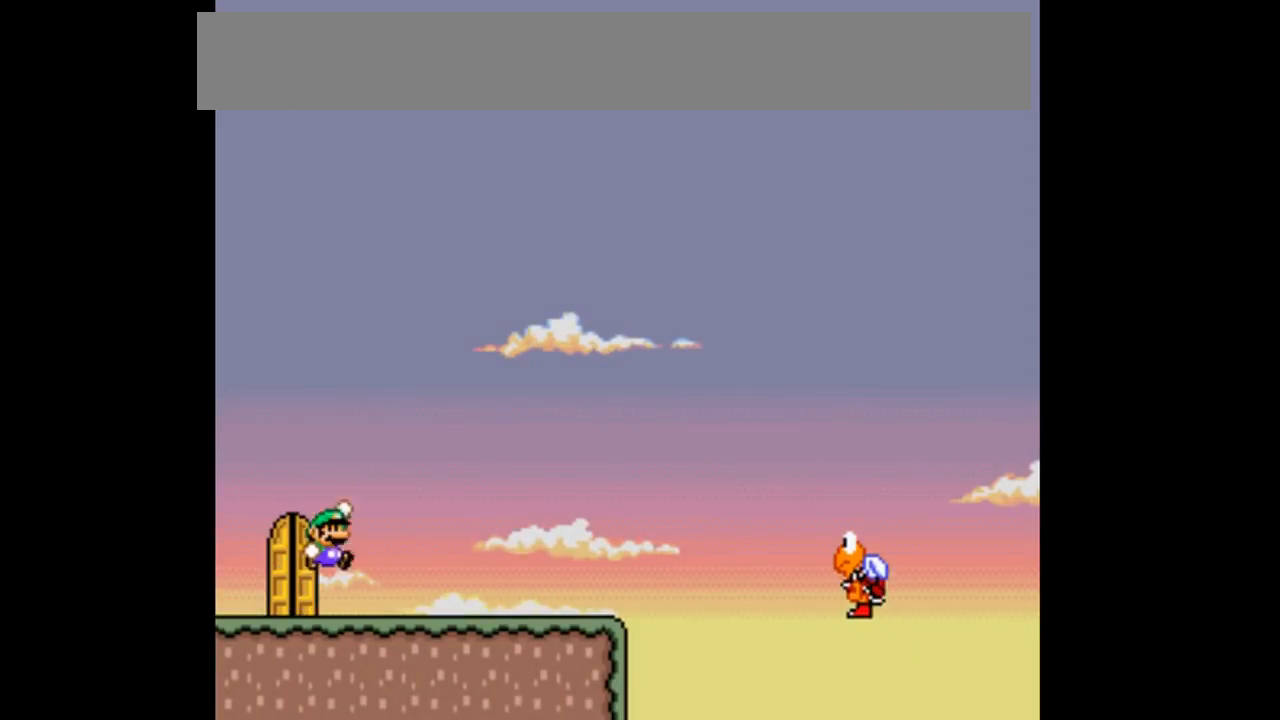
{"dt_ms": 500, "buttons": [], "events": [[200, "B", "up"]]}
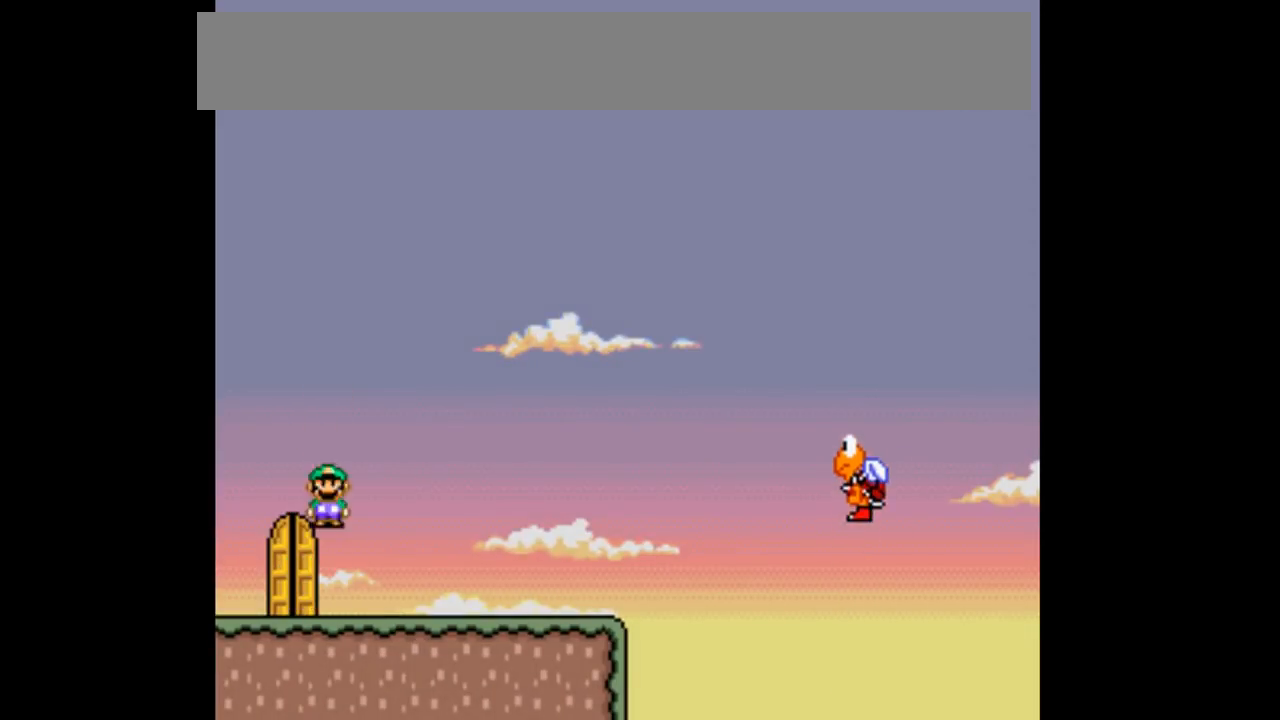
{"dt_ms": 1000, "buttons": ["B"]}
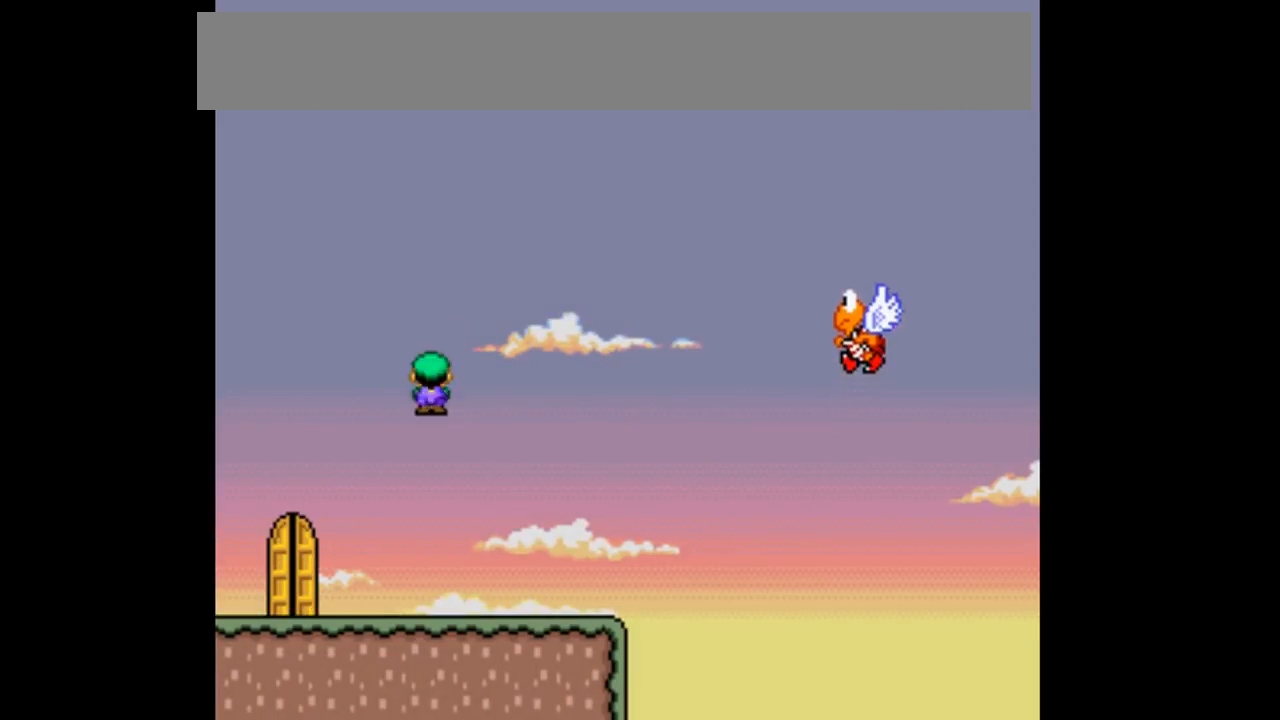
{"dt_ms": 500, "buttons": ["B"], "events": [[267, "B", "up"], [333, "DPAD_RIGHT", "down"], [433, "DPAD_RIGHT", "up"], [467, "B", "down"]]}
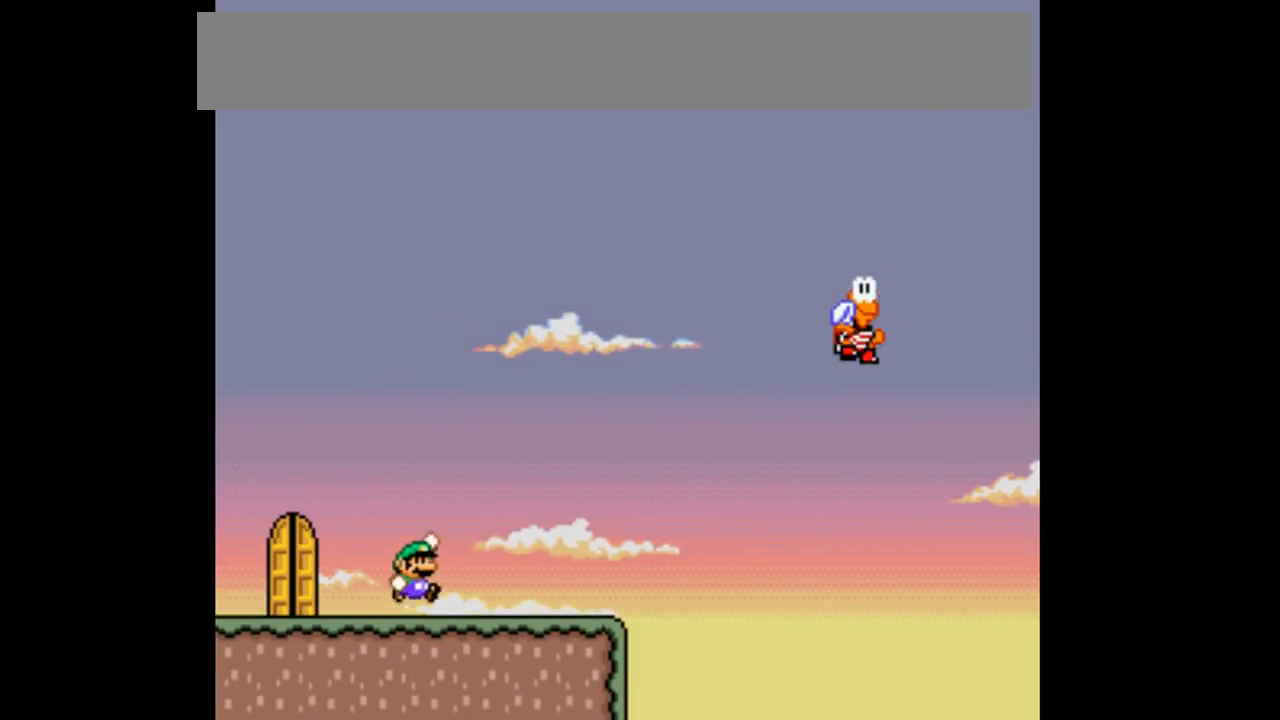
{"dt_ms": 500, "buttons": [], "events": [[200, "B", "up"]]}
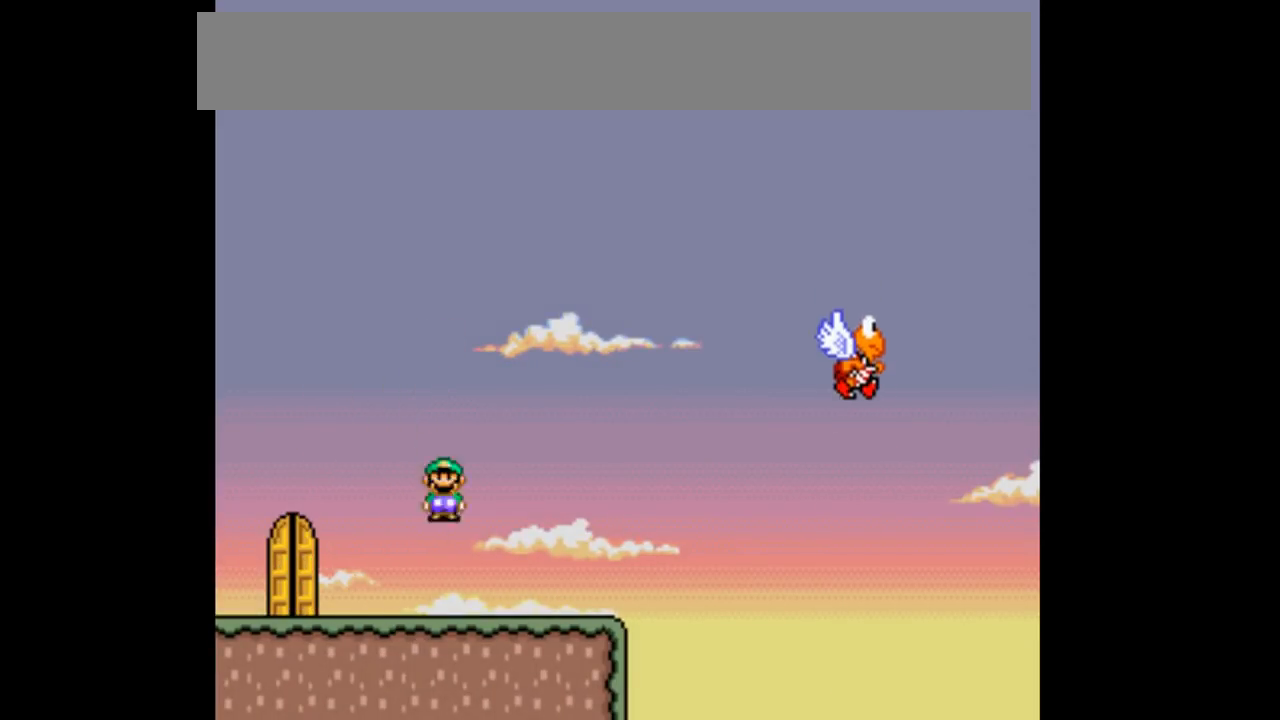
{"dt_ms": 500, "buttons": ["B"]}